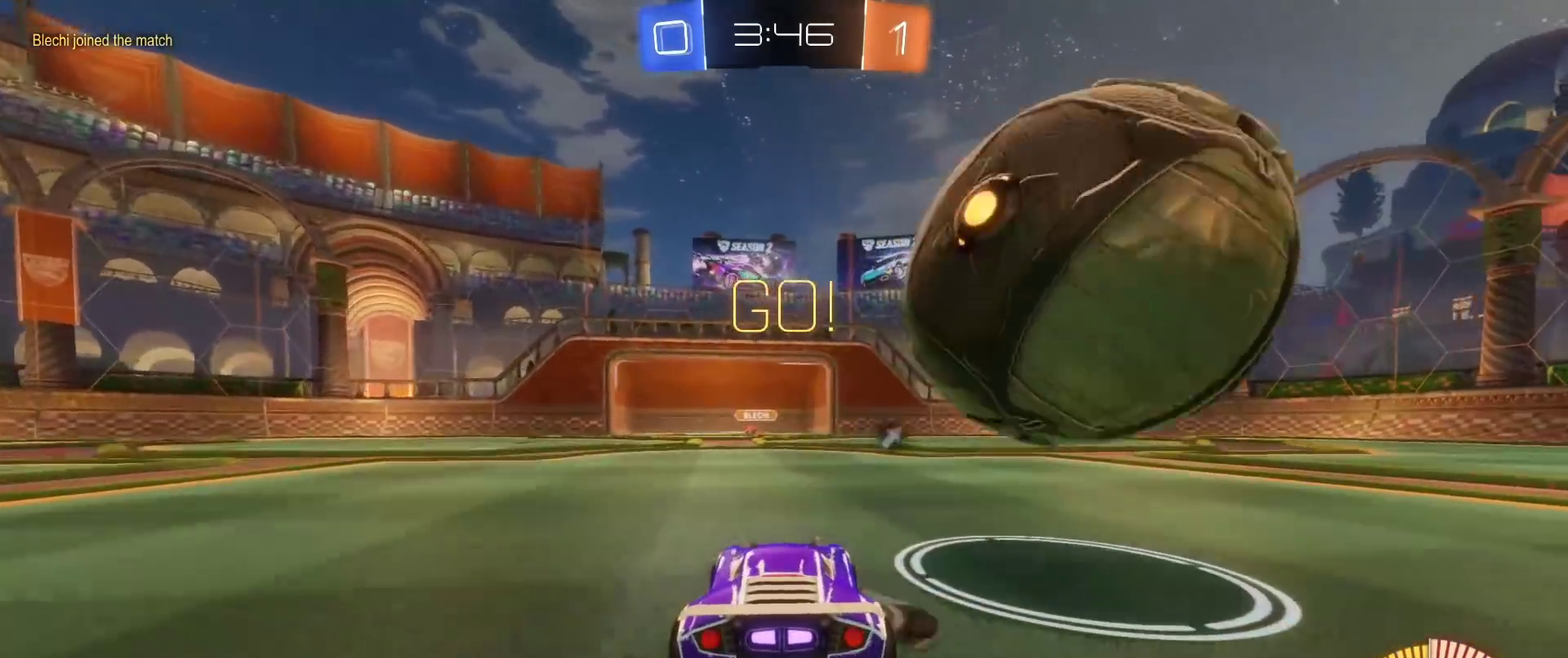
Gameplay with a controller (Xbox layout); each line is a JSON object with the inputs held at the frame after it. "events" lists button and stick changes between this image and that frame as [ms after this image, input, new state], when the widget could be followed in between.
{"buttons": ["R2"], "left_stick": "right", "right_stick": "center", "events": [[17, "R2", "down"], [167, "left_stick", "center"], [233, "left_stick", "right"]]}
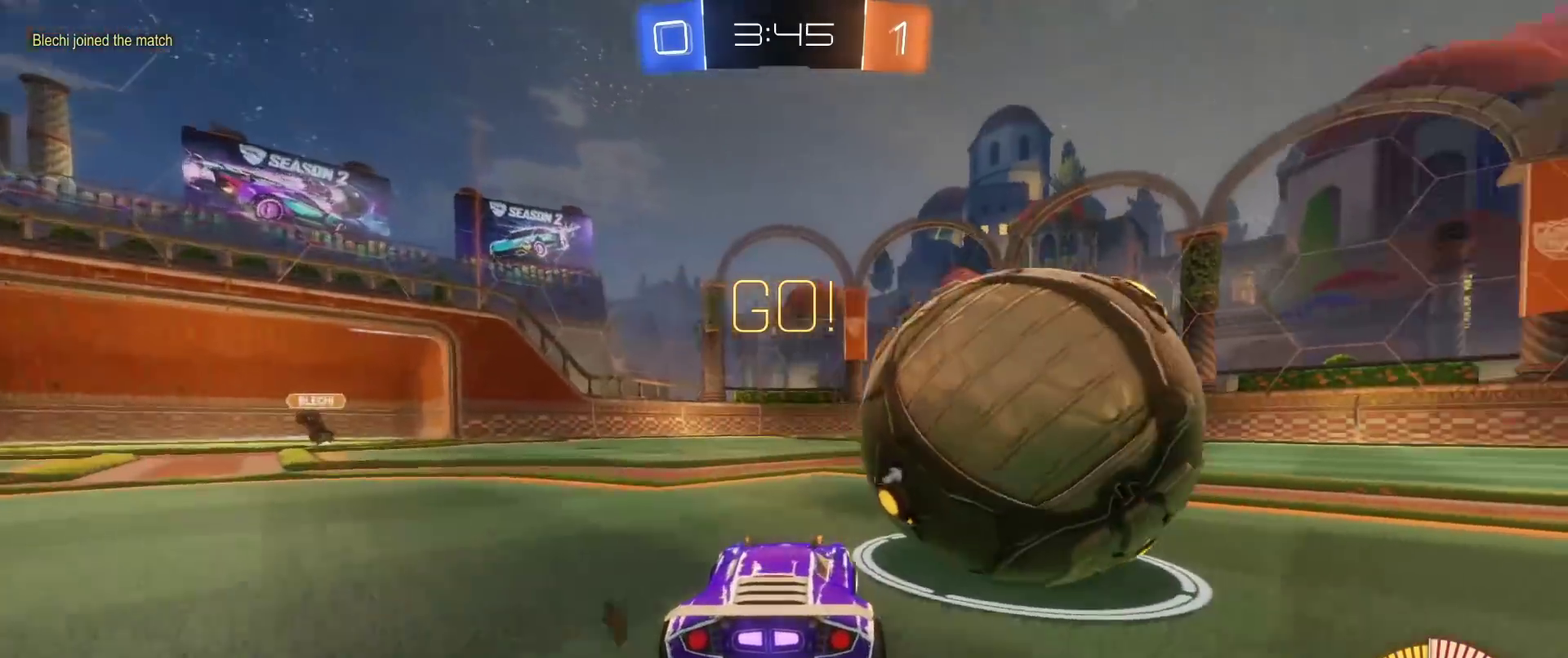
{"buttons": ["B", "R2"], "left_stick": "down-right", "right_stick": "center", "events": [[33, "R2", "up"], [133, "left_stick", "center"], [167, "R2", "down"], [350, "B", "down"], [350, "left_stick", "left"], [417, "left_stick", "down-left"], [483, "left_stick", "down-right"]]}
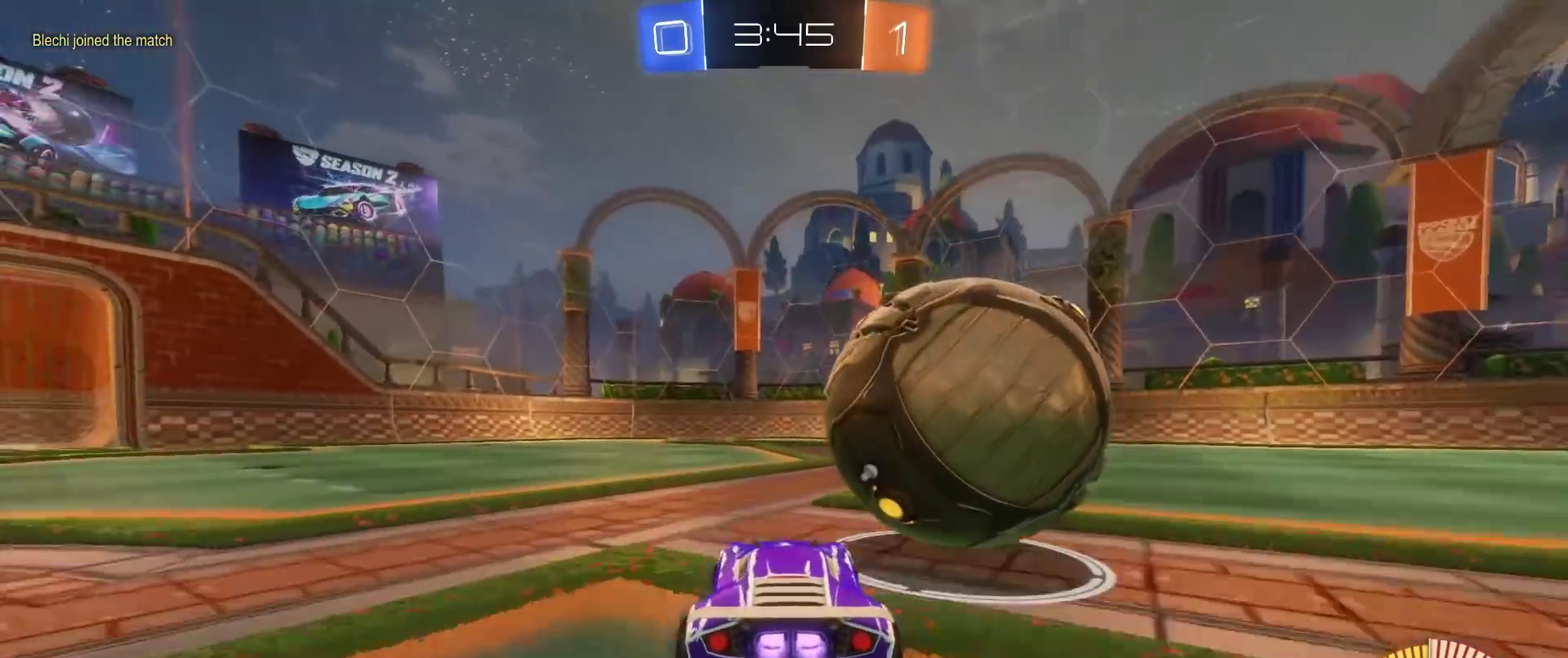
{"buttons": ["R2"], "left_stick": "center", "right_stick": "center"}
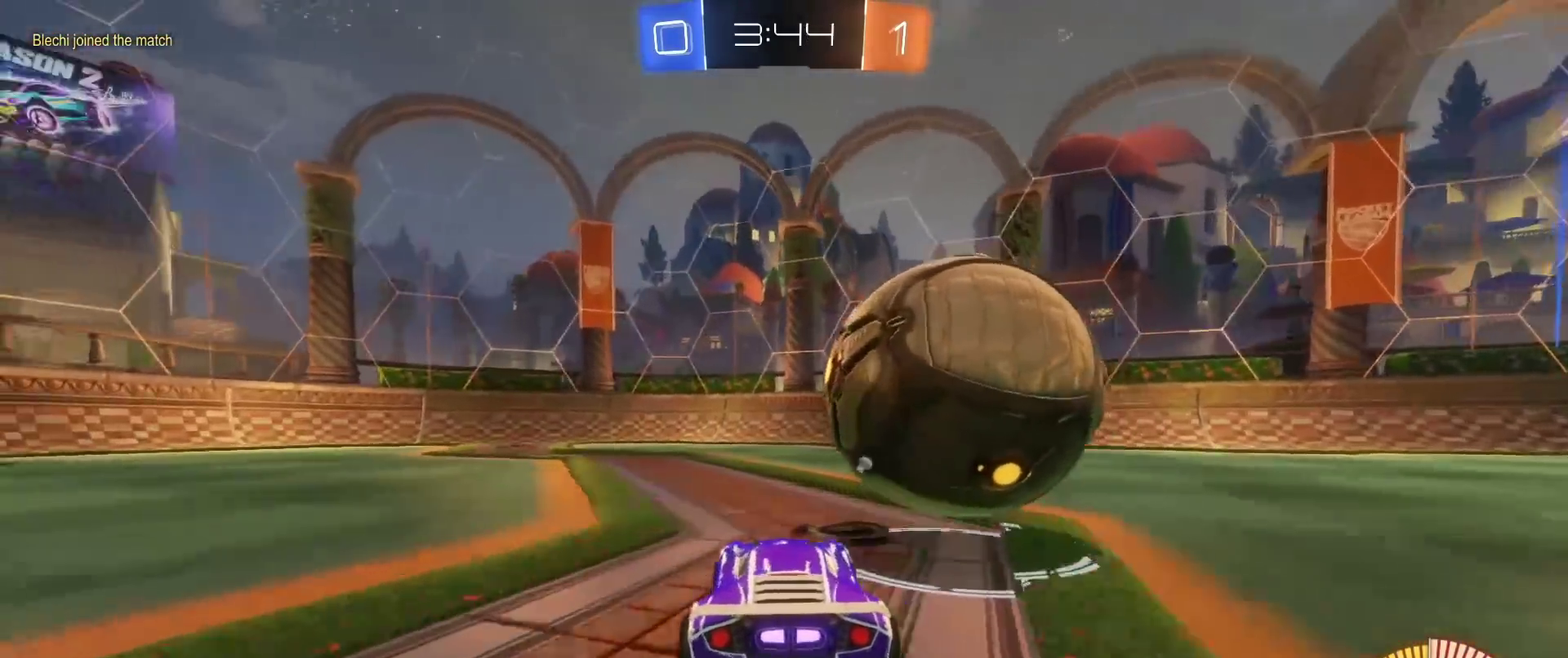
{"buttons": ["Y", "R2"], "left_stick": "center", "right_stick": "center"}
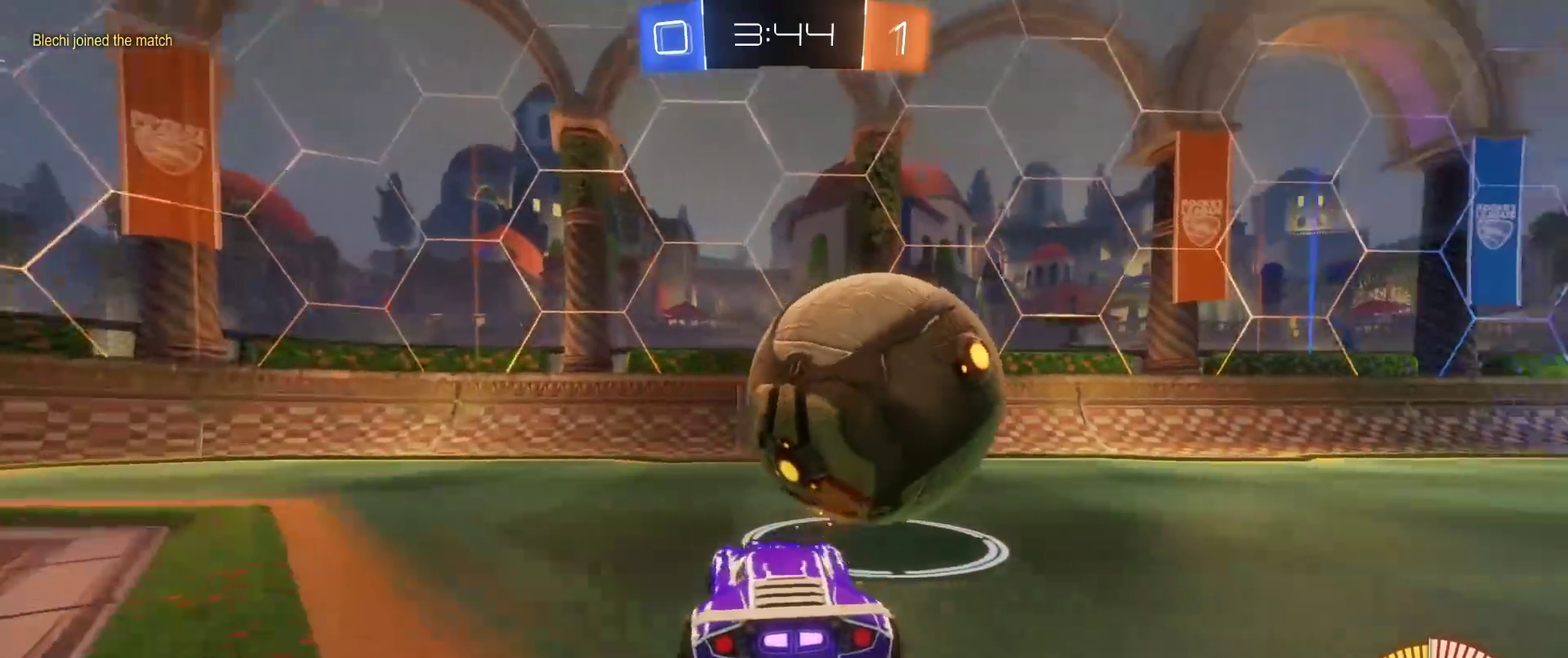
{"buttons": ["R2"], "left_stick": "center", "right_stick": "center", "events": [[67, "R2", "up"], [67, "Y", "up"], [383, "left_stick", "down-left"], [450, "R2", "down"], [450, "left_stick", "center"]]}
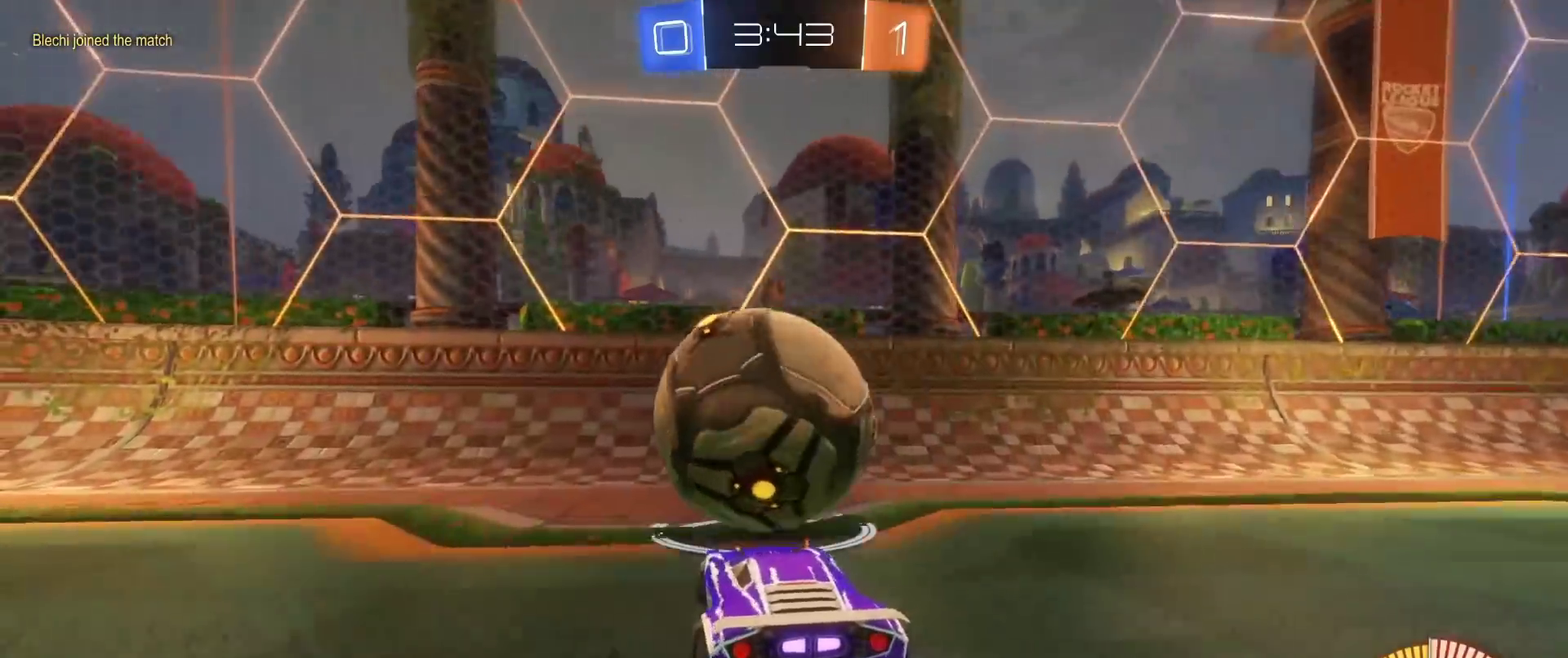
{"buttons": ["R2"], "left_stick": "center", "right_stick": "center", "events": [[367, "left_stick", "left"], [450, "left_stick", "center"]]}
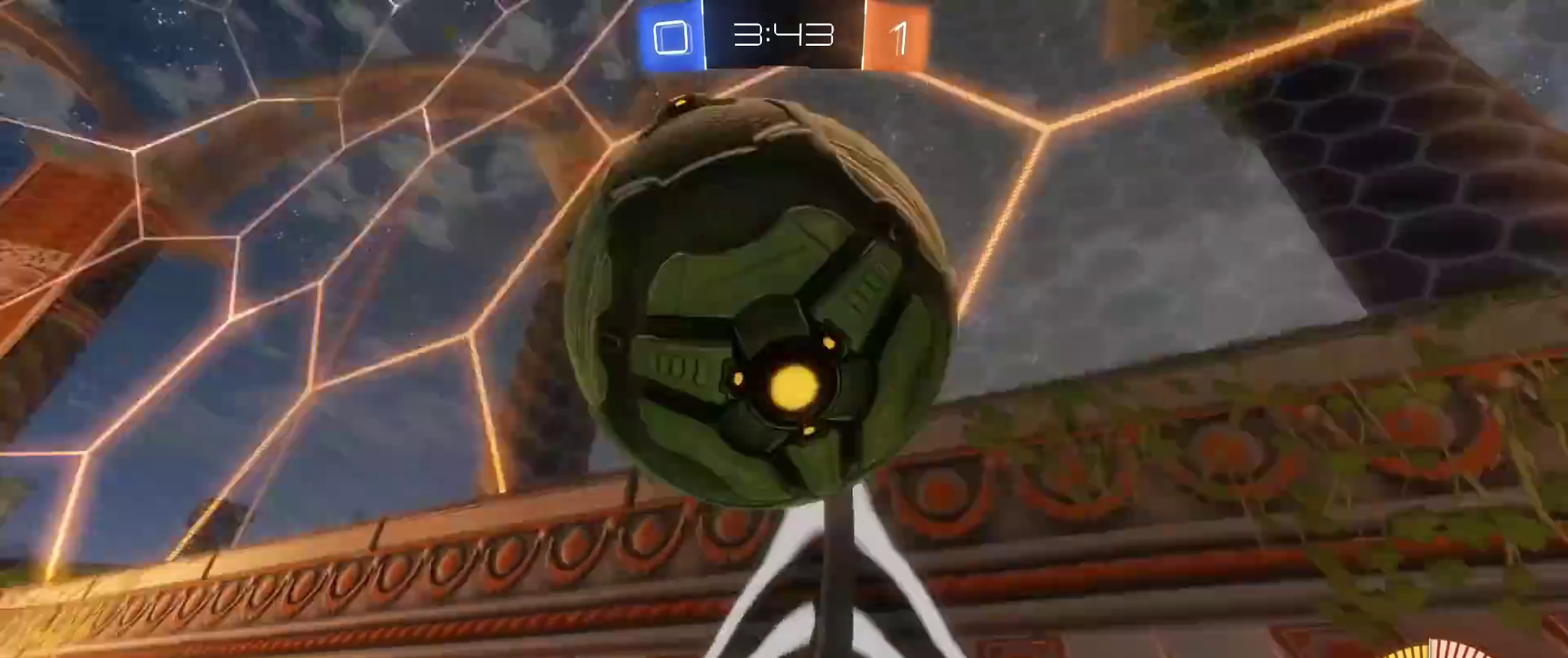
{"buttons": ["L3"], "left_stick": "down-left", "right_stick": "center"}
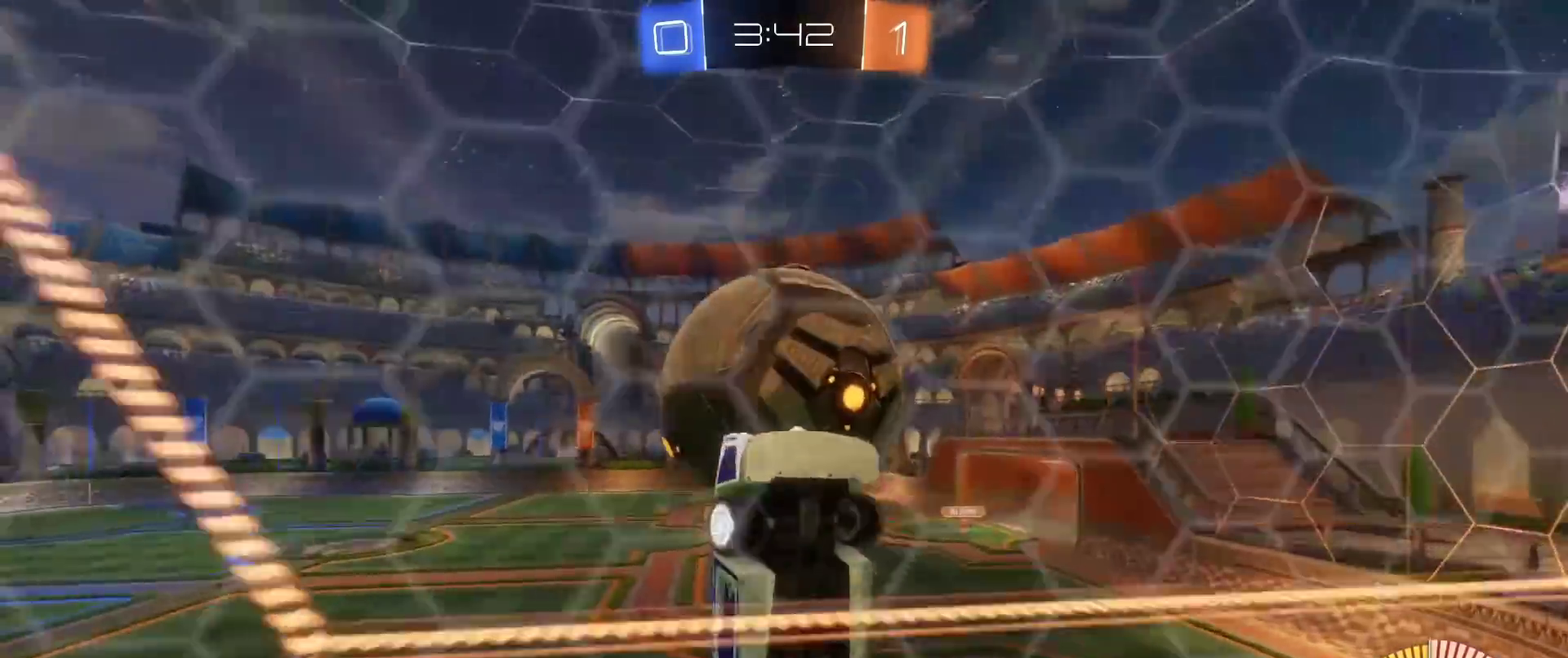
{"buttons": ["L3"], "left_stick": "up-right", "right_stick": "center", "events": [[117, "left_stick", "up-left"], [150, "B", "down"], [300, "B", "up"], [317, "left_stick", "down-right"], [383, "left_stick", "right"], [450, "left_stick", "up-right"]]}
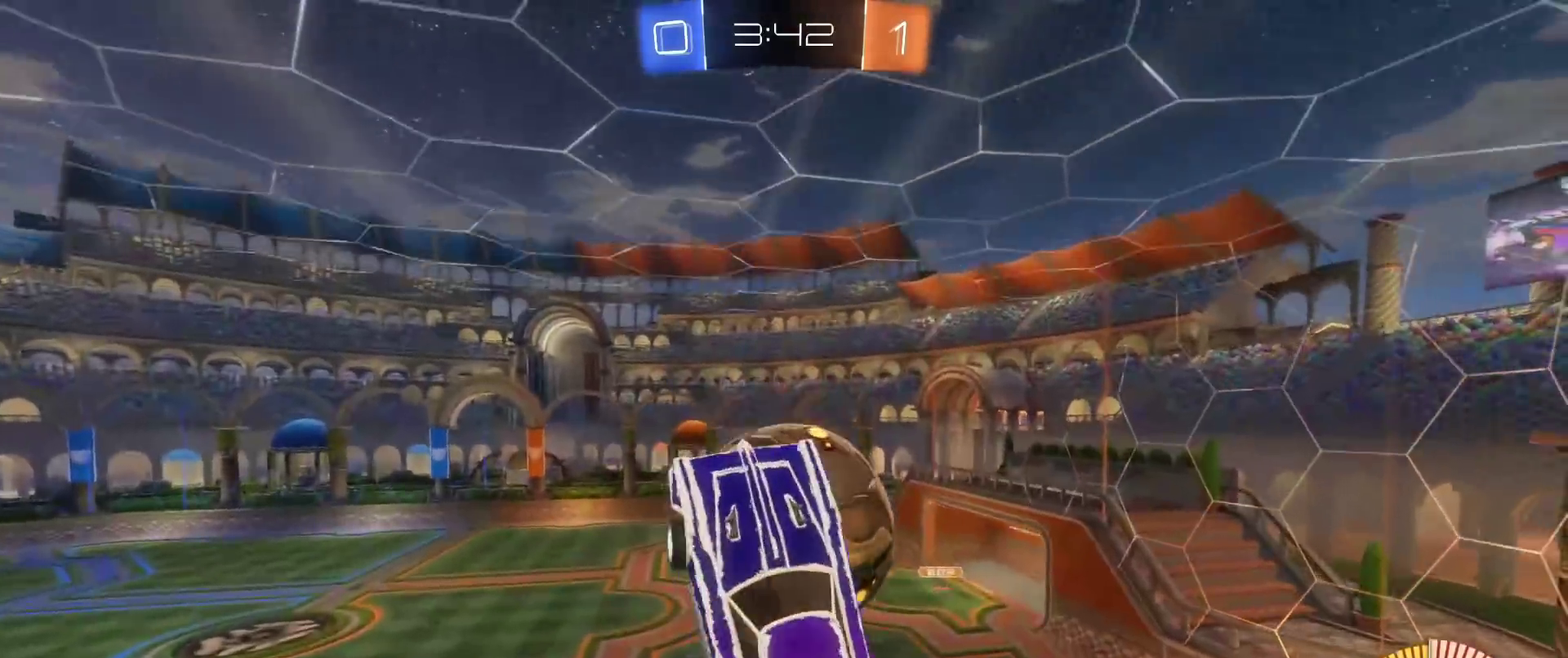
{"buttons": [], "left_stick": "center", "right_stick": "center"}
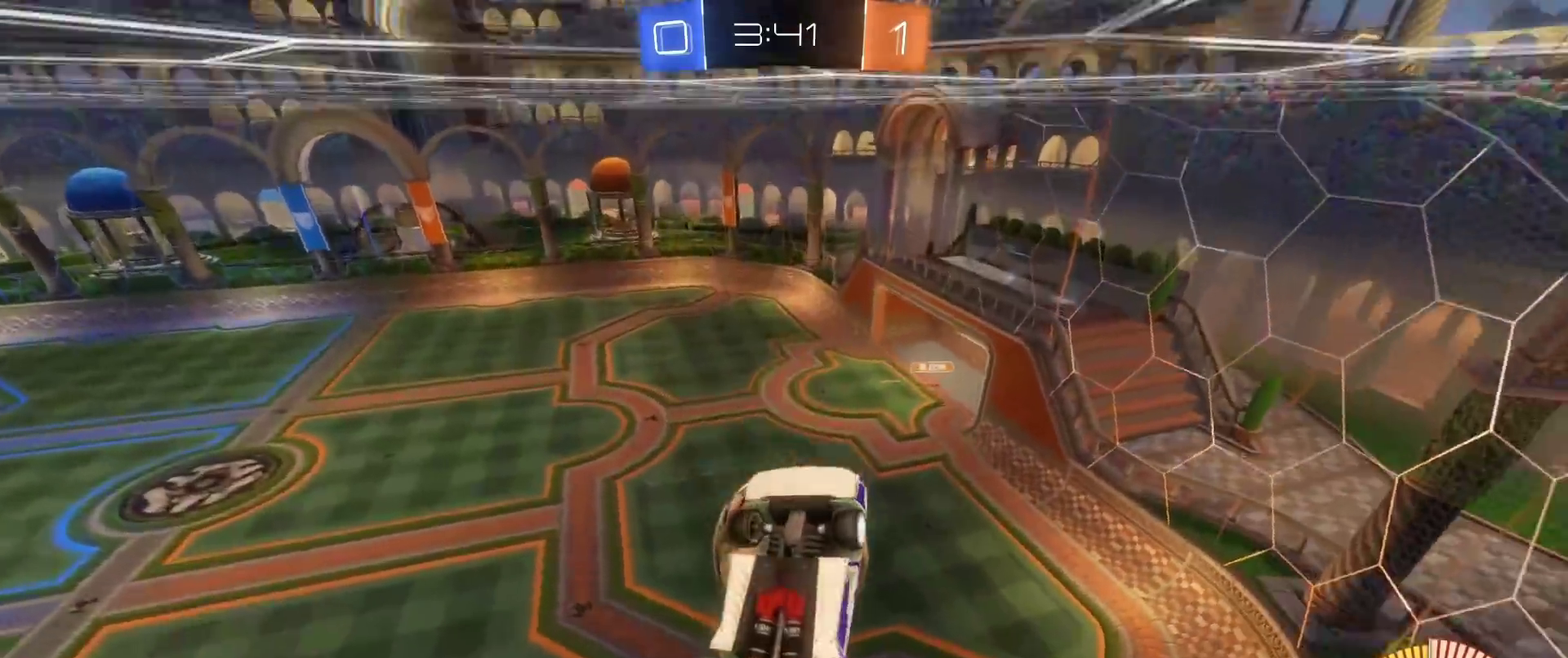
{"buttons": [], "left_stick": "up", "right_stick": "center", "events": [[200, "left_stick", "left"], [283, "left_stick", "up"]]}
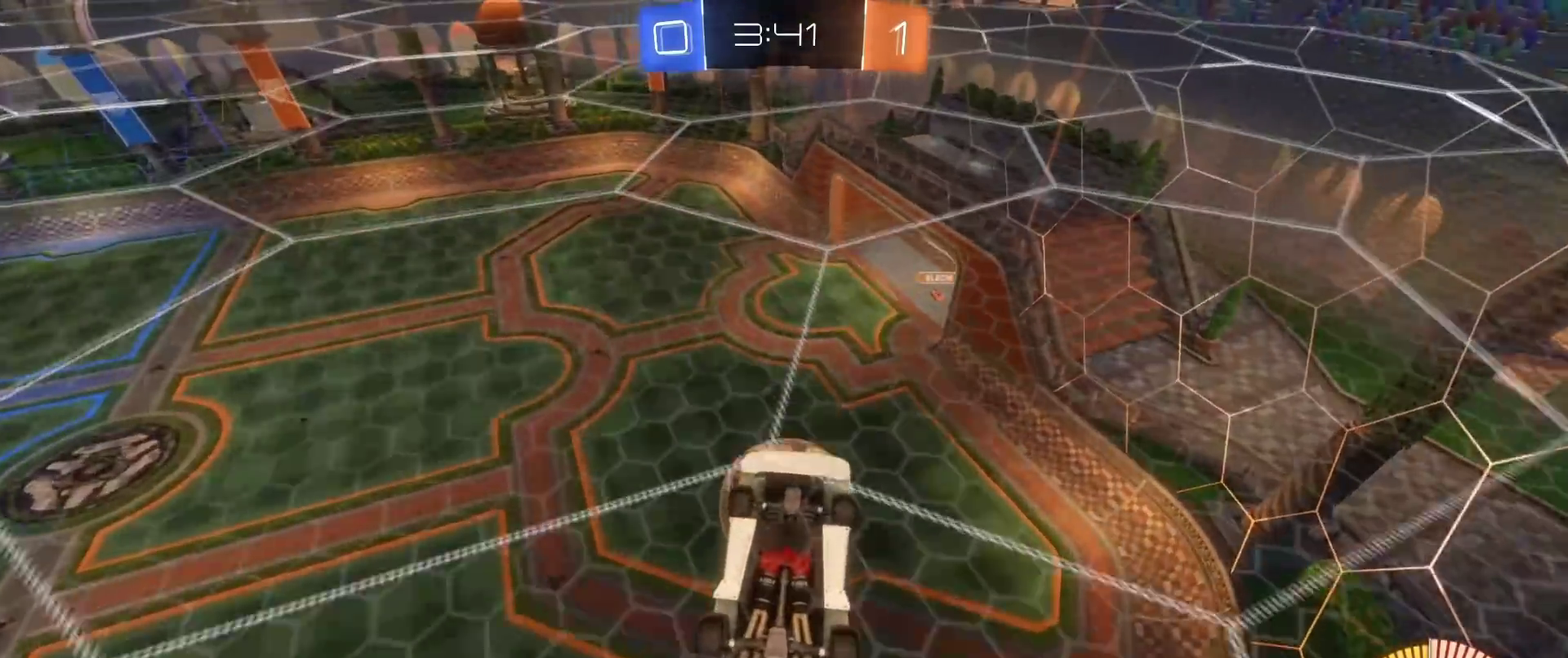
{"buttons": ["B", "L3"], "left_stick": "down-left", "right_stick": "center"}
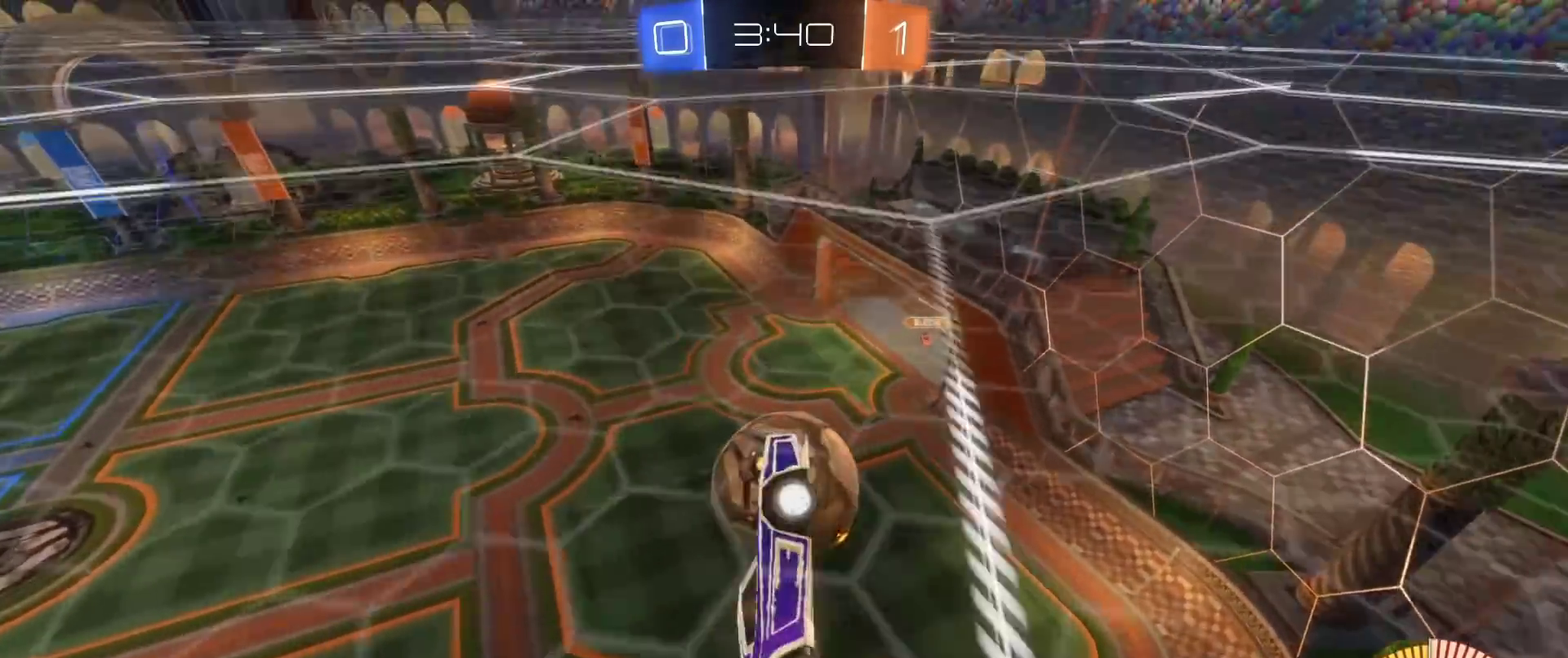
{"buttons": ["L3"], "left_stick": "right", "right_stick": "center", "events": [[17, "left_stick", "left"], [150, "left_stick", "up-right"], [167, "B", "up"], [250, "left_stick", "right"], [400, "left_stick", "up-right"], [433, "B", "down"], [483, "B", "up"], [500, "left_stick", "right"]]}
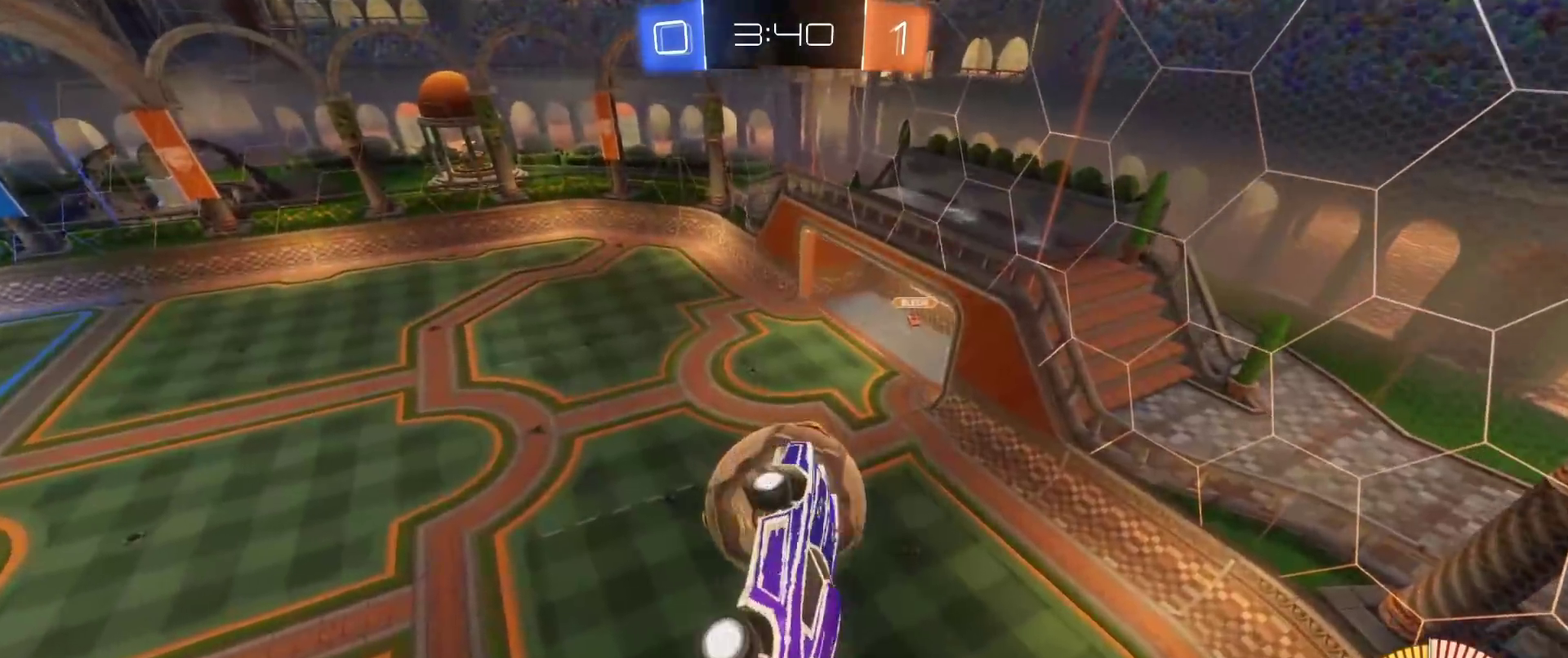
{"buttons": [], "left_stick": "left", "right_stick": "center", "events": [[67, "L3", "up"], [67, "left_stick", "down-right"], [300, "left_stick", "center"], [383, "left_stick", "left"], [400, "B", "down"], [467, "B", "up"]]}
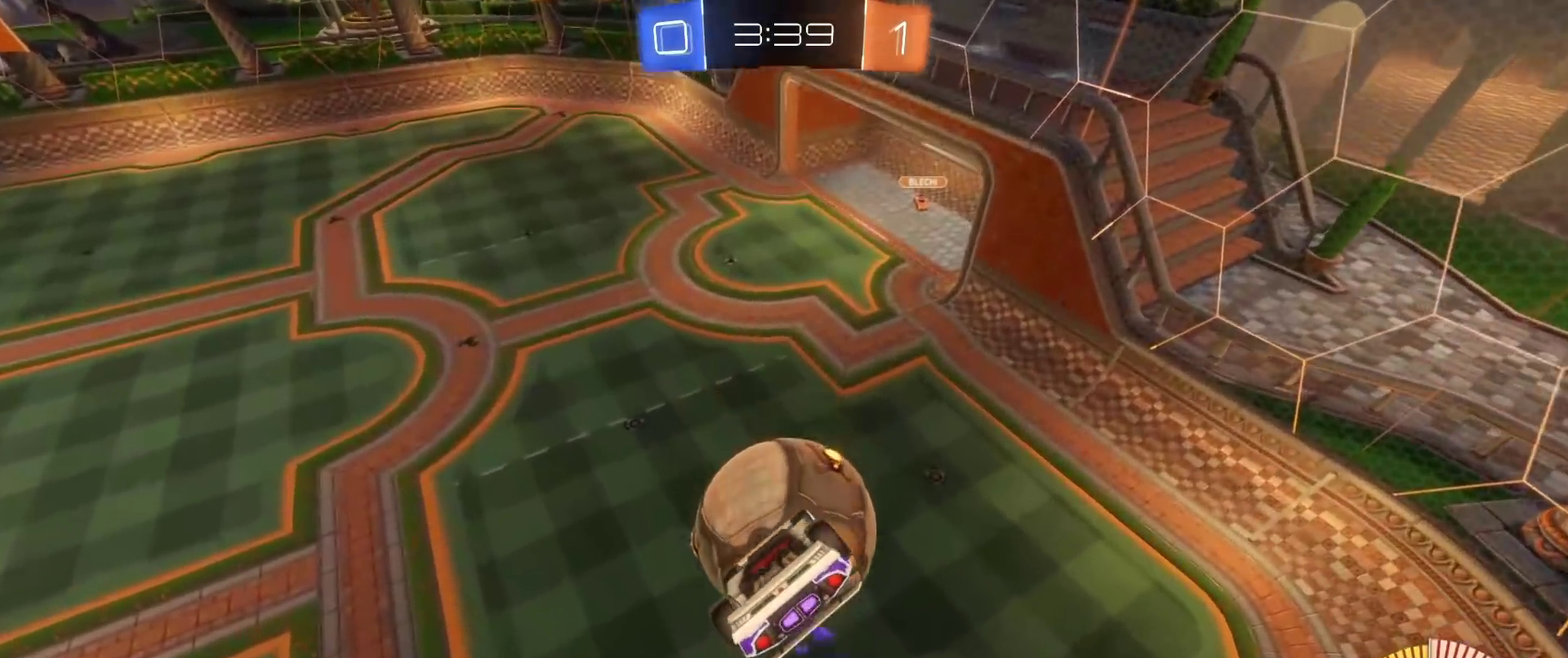
{"buttons": ["B"], "left_stick": "center", "right_stick": "center", "events": [[117, "left_stick", "center"], [217, "B", "down"], [233, "Y", "down"], [283, "left_stick", "up"], [350, "Y", "up"], [400, "left_stick", "up-left"], [500, "left_stick", "center"]]}
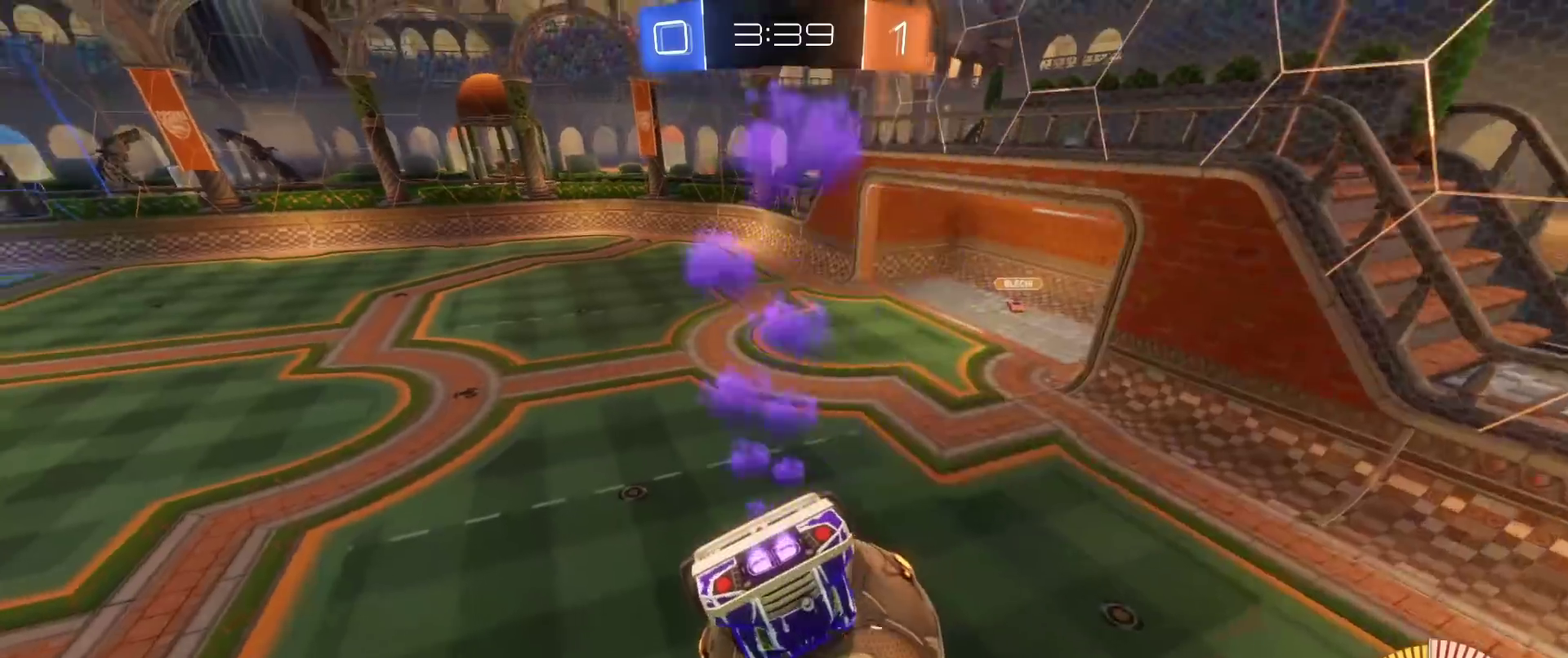
{"buttons": ["A", "B", "L3"], "left_stick": "down", "right_stick": "center", "events": [[133, "left_stick", "up"], [250, "A", "down"], [267, "L3", "down"], [350, "left_stick", "down"]]}
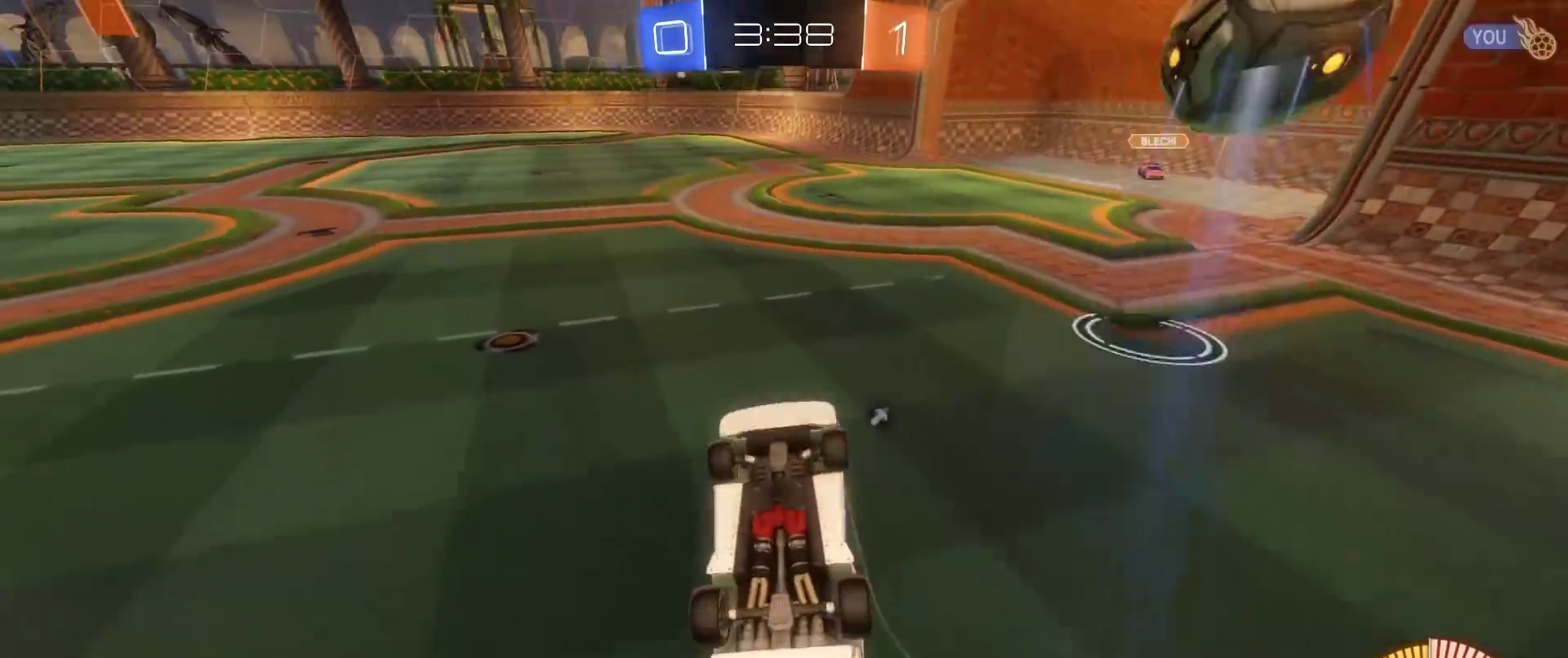
{"buttons": [], "left_stick": "down-left", "right_stick": "center"}
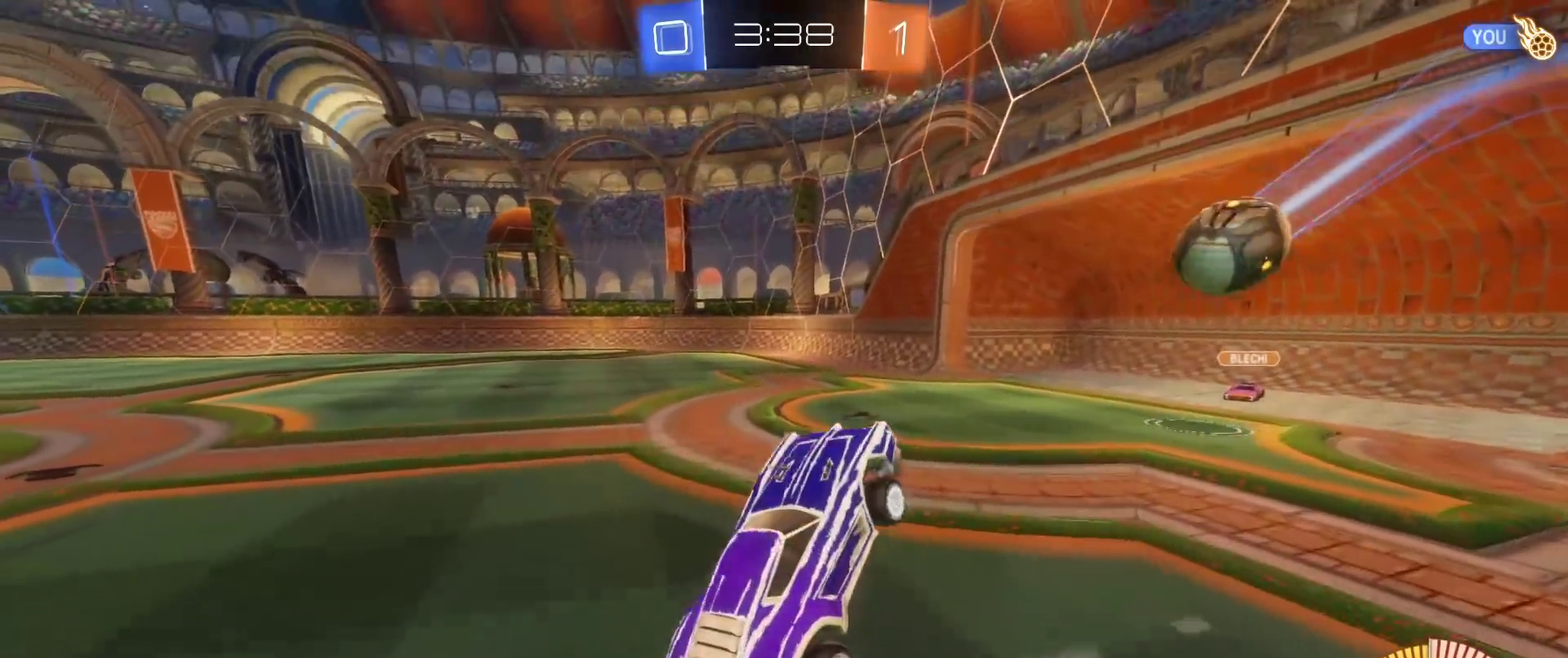
{"buttons": ["R2"], "left_stick": "up-left", "right_stick": "center", "events": [[100, "left_stick", "up-left"], [267, "Y", "down"], [350, "Y", "up"], [483, "R2", "down"]]}
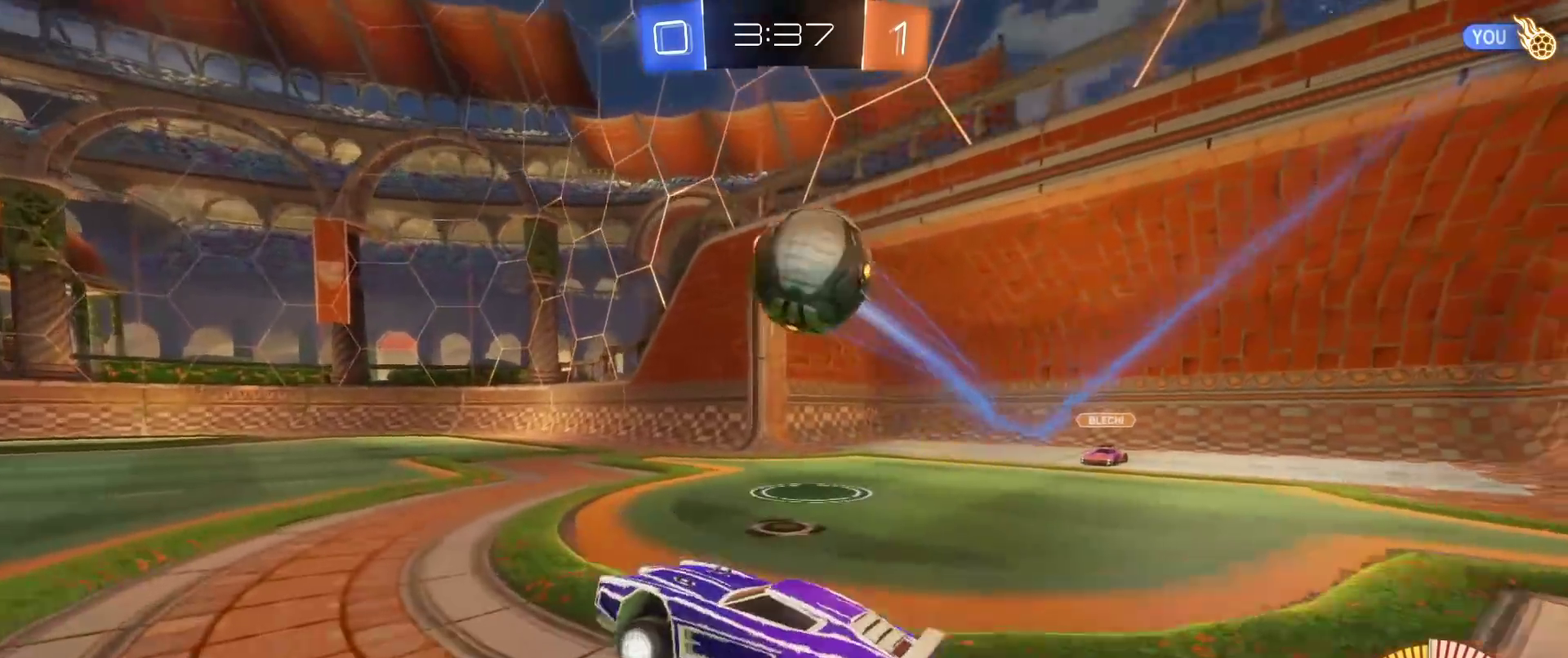
{"buttons": ["B", "R2"], "left_stick": "center", "right_stick": "center", "events": [[83, "left_stick", "left"], [233, "B", "down"], [433, "left_stick", "center"]]}
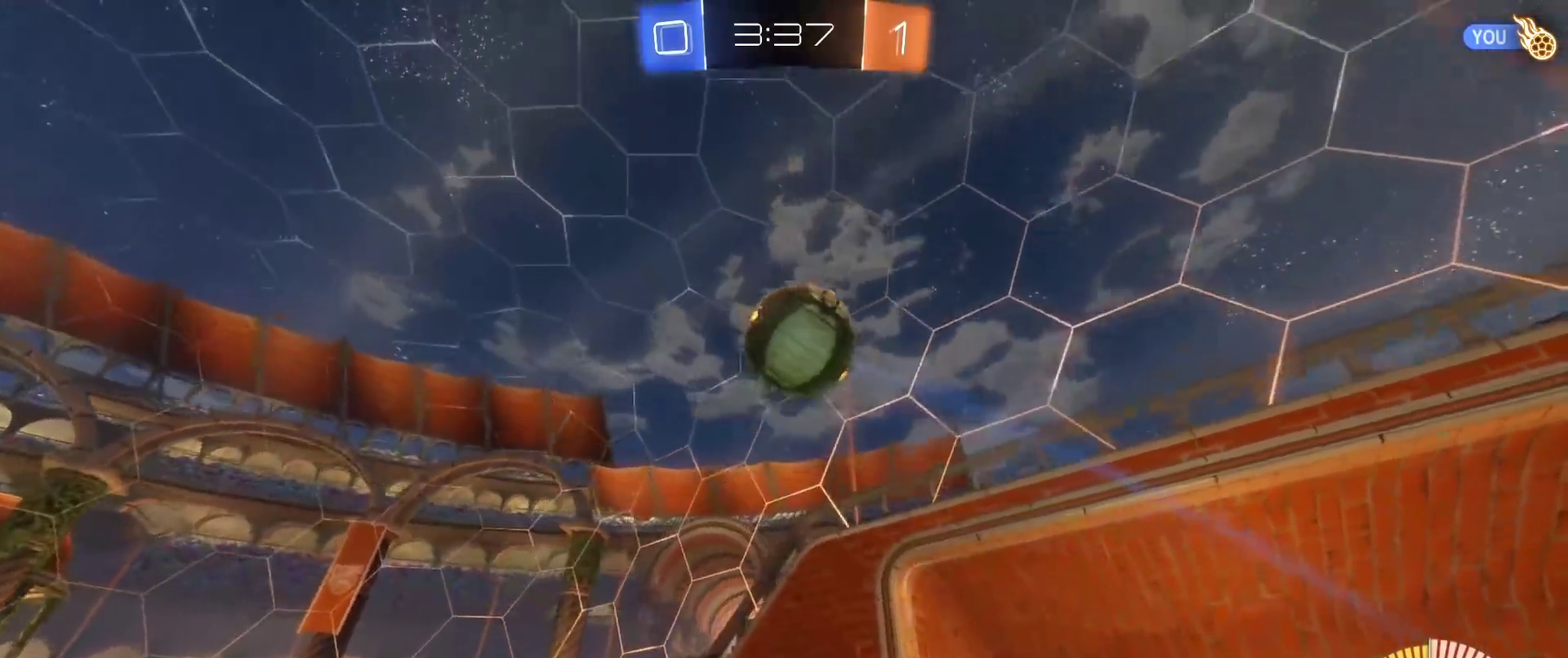
{"buttons": ["A", "B", "R2", "L3"], "left_stick": "up-right", "right_stick": "center", "events": [[33, "left_stick", "left"], [283, "L3", "down"], [300, "A", "down"], [317, "left_stick", "up"], [383, "A", "up"], [450, "A", "down"], [450, "left_stick", "up-right"]]}
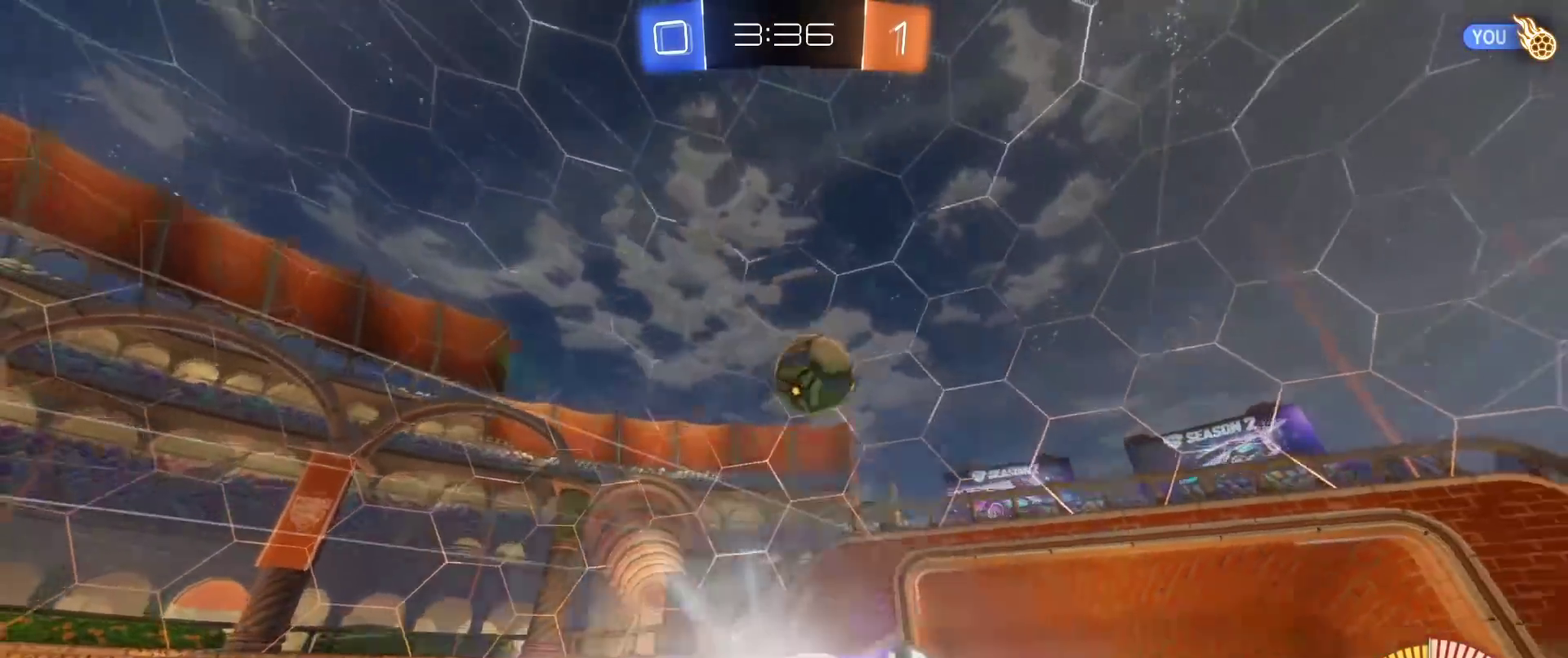
{"buttons": ["B", "L3"], "left_stick": "left", "right_stick": "center", "events": [[17, "Y", "down"], [167, "A", "up"], [217, "Y", "up"], [233, "left_stick", "right"], [283, "R2", "up"], [417, "left_stick", "left"]]}
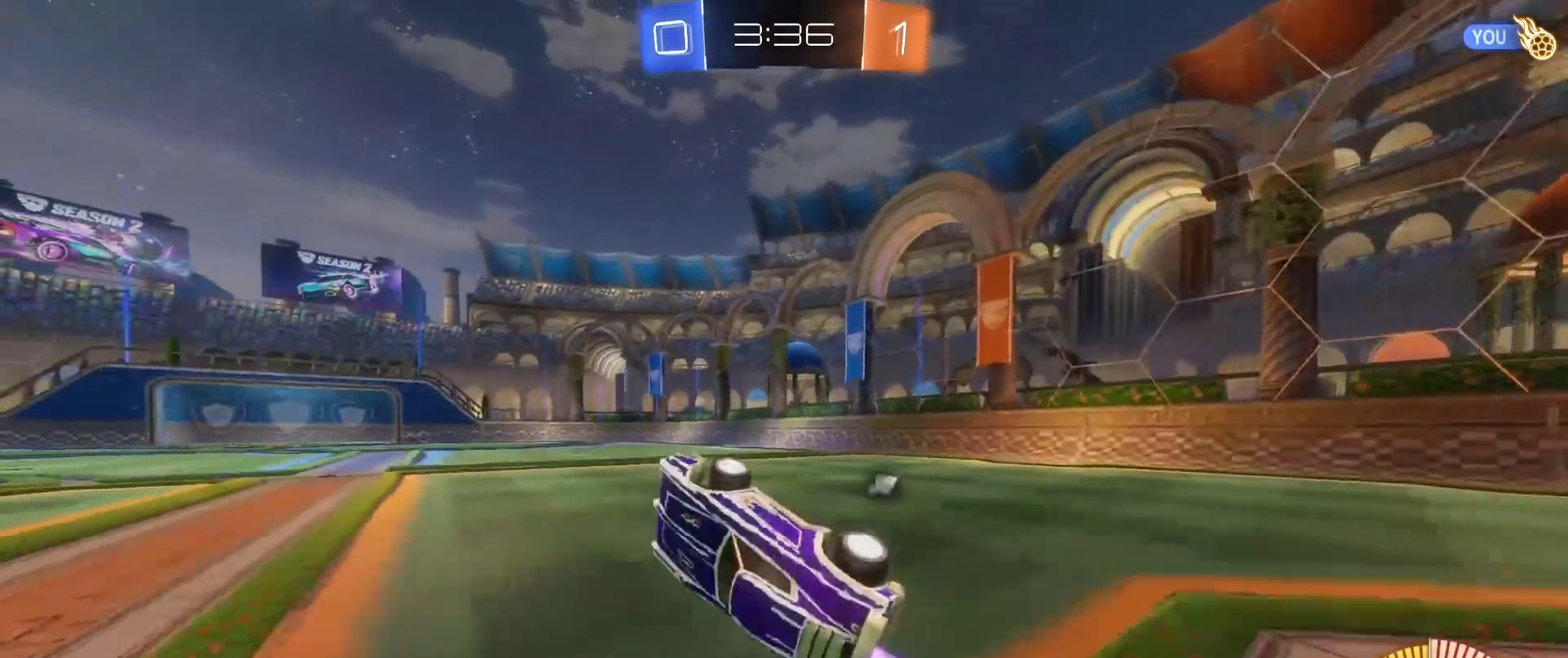
{"buttons": ["B"], "left_stick": "center", "right_stick": "center", "events": [[217, "left_stick", "up-left"], [333, "L3", "up"], [433, "left_stick", "center"]]}
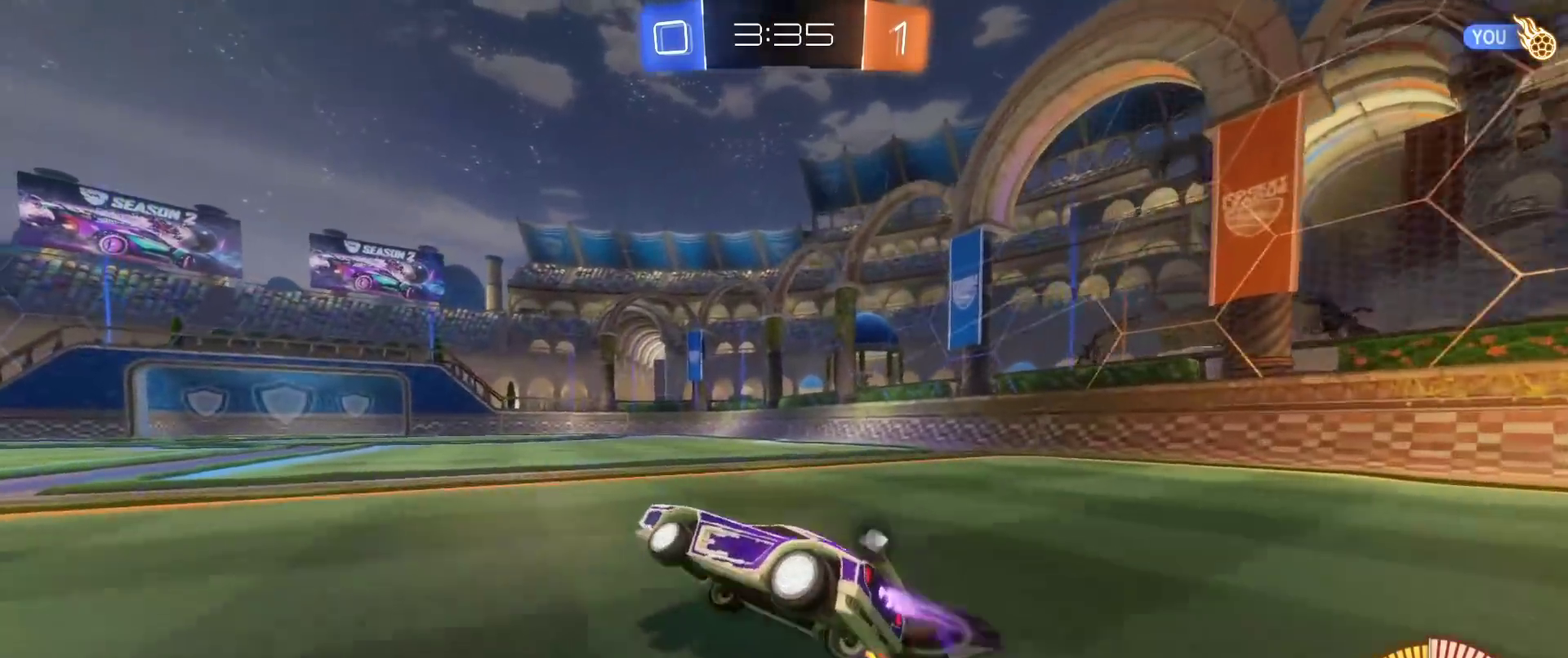
{"buttons": ["B"], "left_stick": "up", "right_stick": "center", "events": [[500, "left_stick", "up"]]}